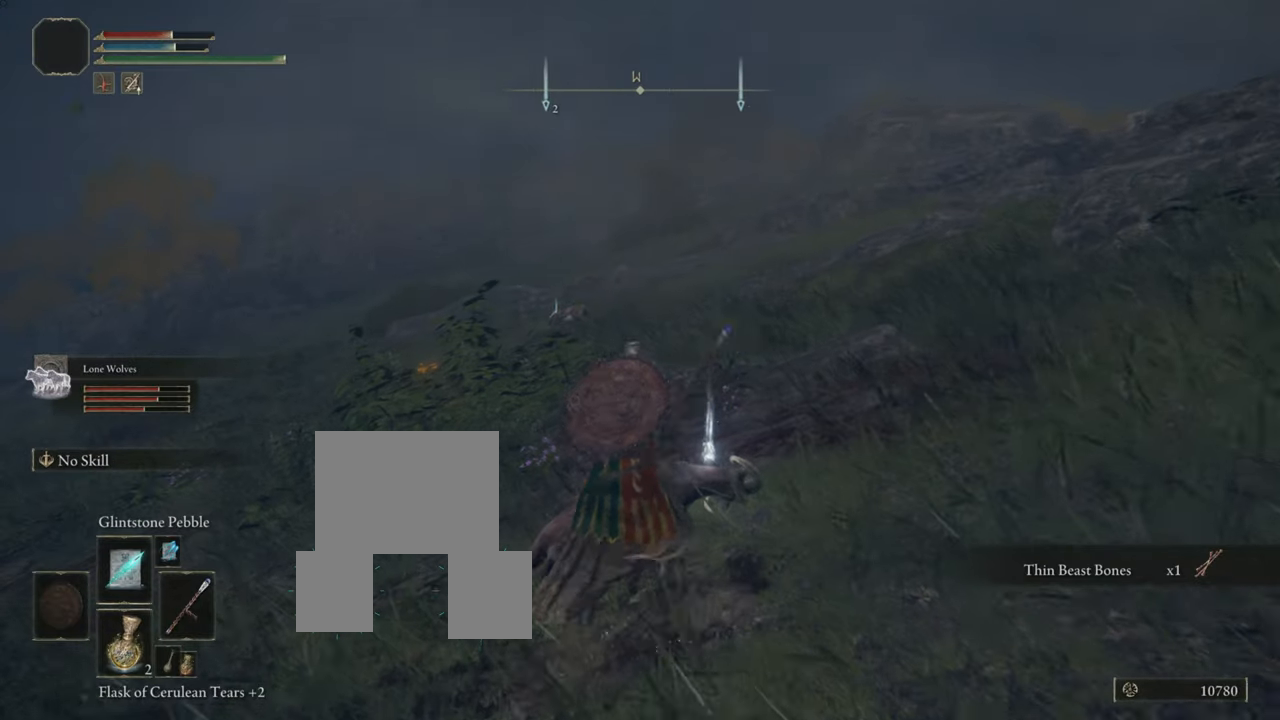
Gameplay with a controller (PlayStation layout); each line is a JSON object with the inputs held at the frame after it. "events" lists button and stick changes between this image and that frame as [ms after this image, input, new state], when the widget could be followed in between. Not read: L3.
{"buttons": ["CIRCLE"], "left_stick": "up", "right_stick": "center", "events": [[333, "CIRCLE", "down"]]}
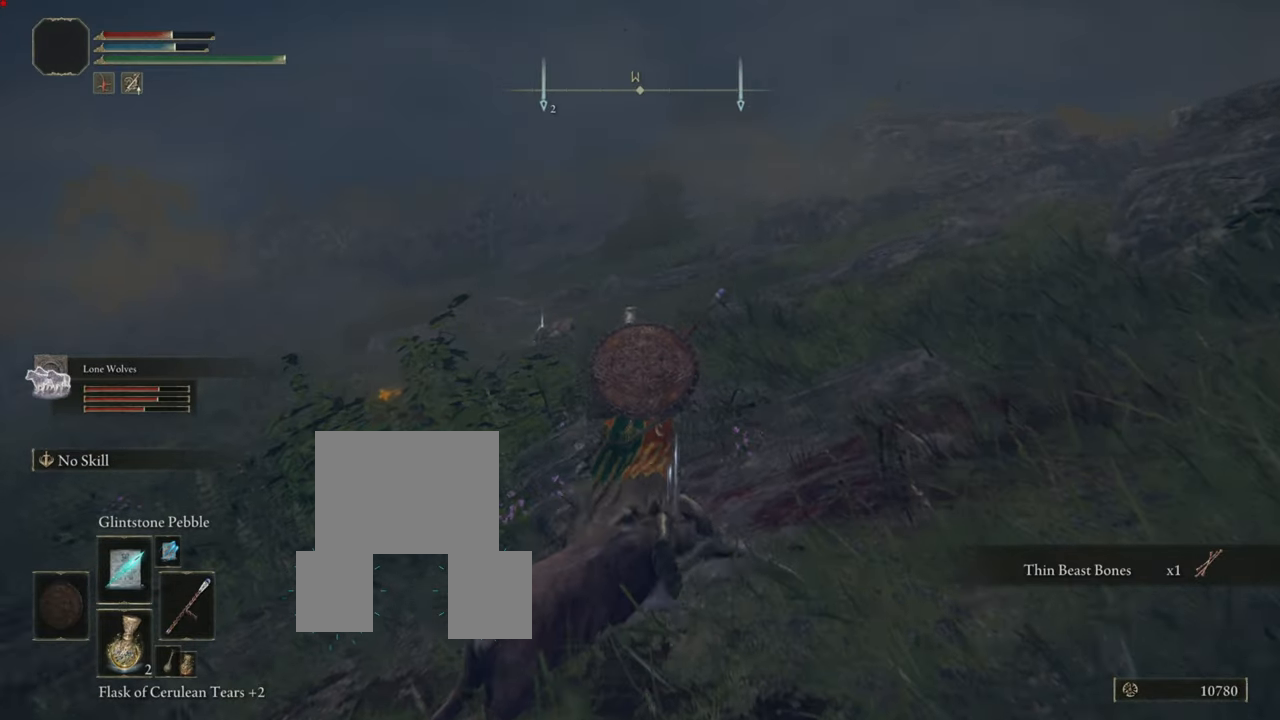
{"buttons": ["CIRCLE"], "left_stick": "up", "right_stick": "center", "events": []}
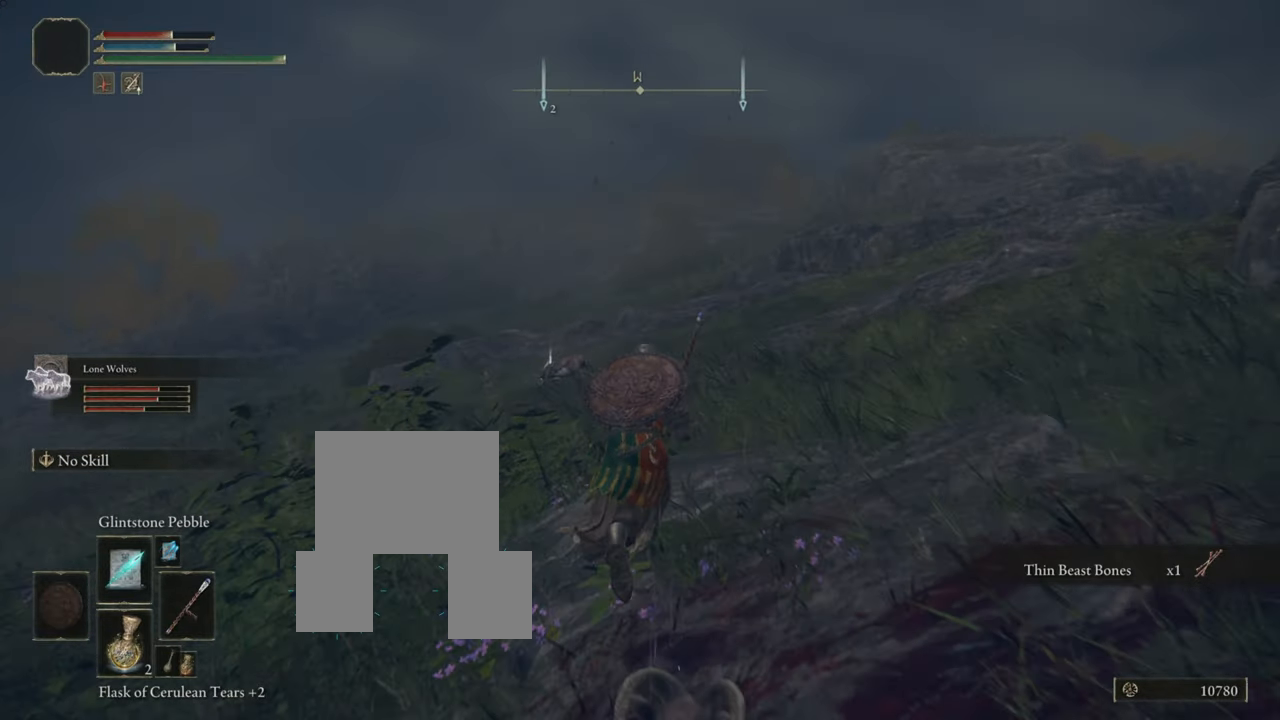
{"buttons": ["CIRCLE"], "left_stick": "up-left", "right_stick": "center", "events": [[400, "left_stick", "up-left"]]}
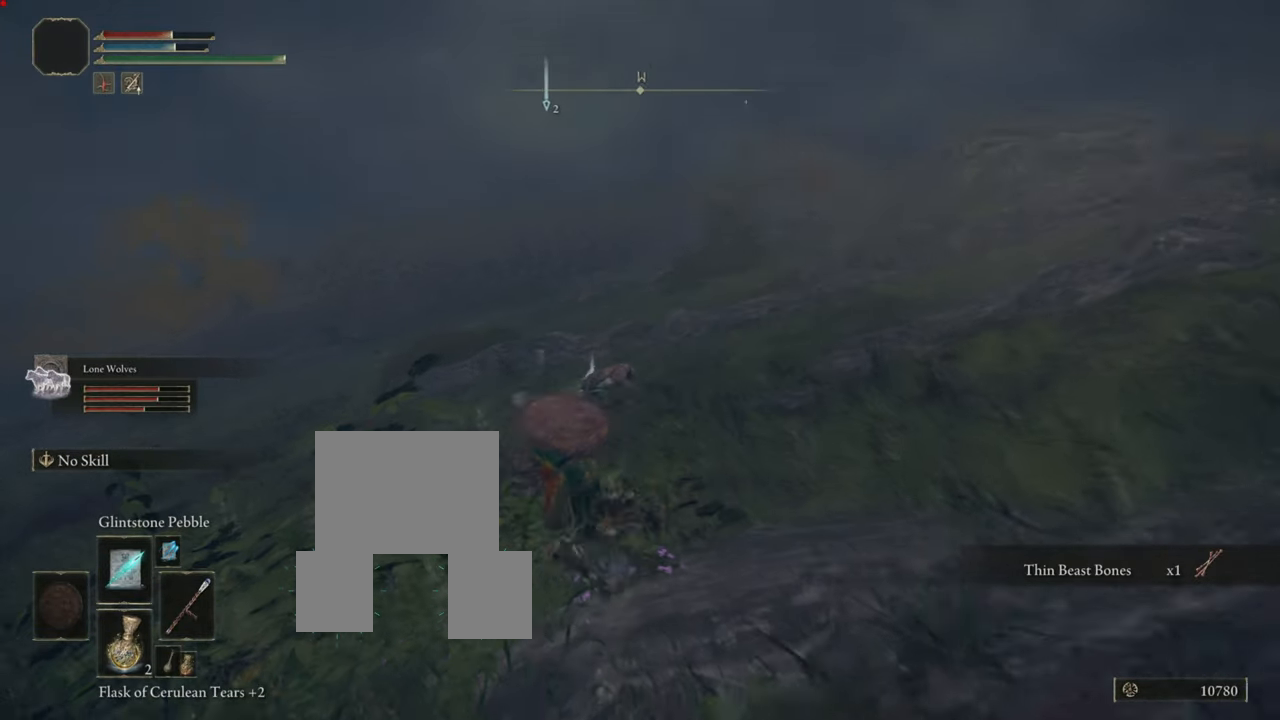
{"buttons": ["TRIANGLE"], "left_stick": "up", "right_stick": "center", "events": [[134, "CIRCLE", "up"], [300, "TRIANGLE", "down"], [334, "left_stick", "up"]]}
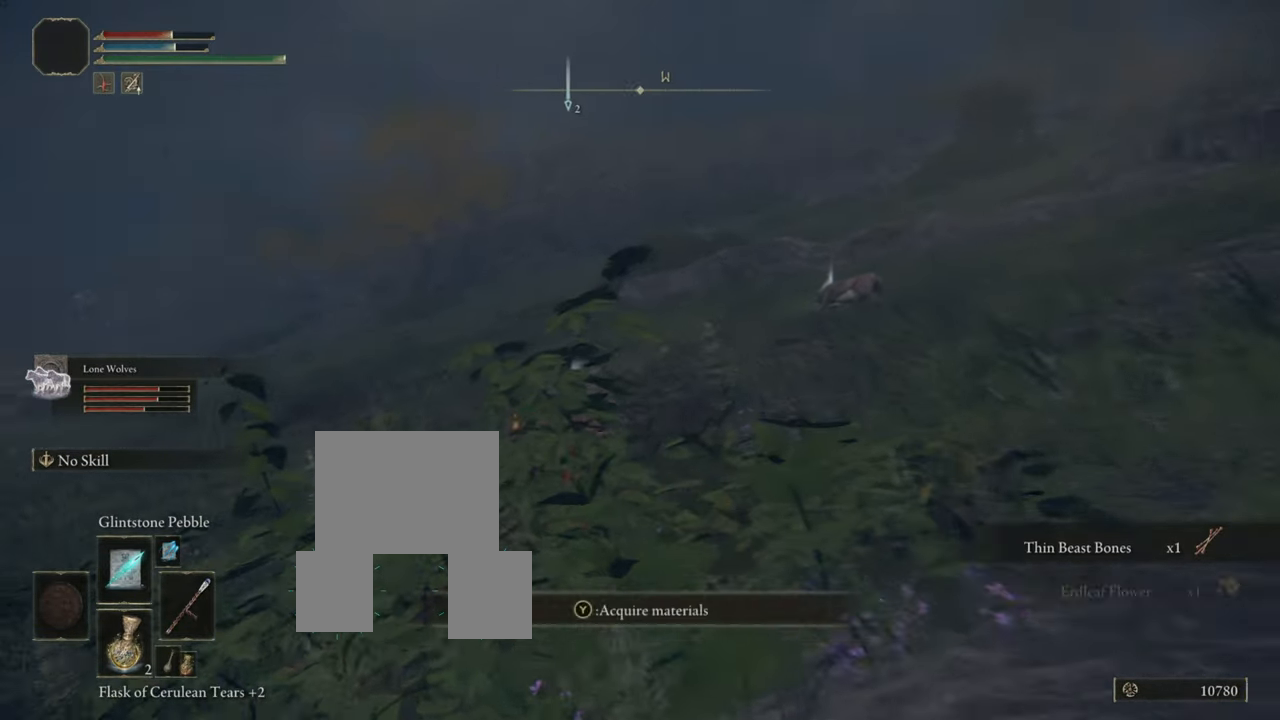
{"buttons": ["CIRCLE"], "left_stick": "up-right", "right_stick": "center", "events": [[183, "TRIANGLE", "up"], [317, "CIRCLE", "down"], [433, "left_stick", "up-right"]]}
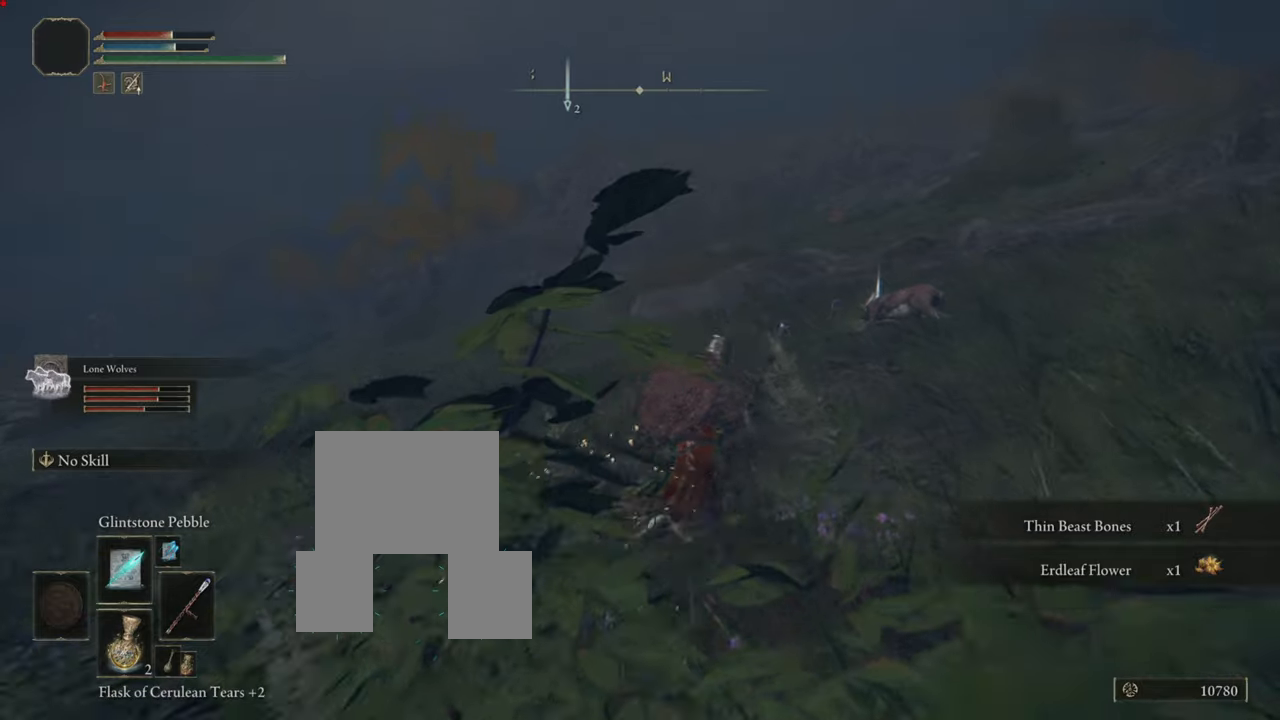
{"buttons": ["CIRCLE"], "left_stick": "up", "right_stick": "center", "events": [[383, "left_stick", "up"]]}
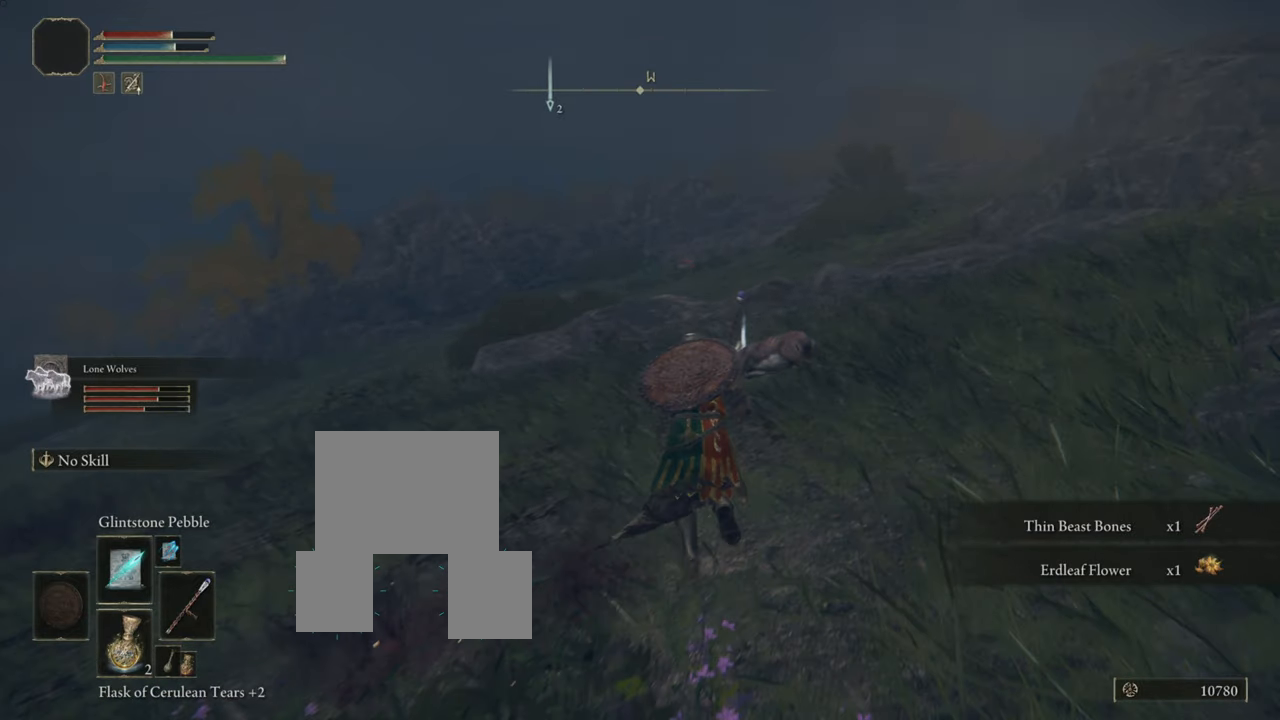
{"buttons": ["CIRCLE"], "left_stick": "up", "right_stick": "center", "events": []}
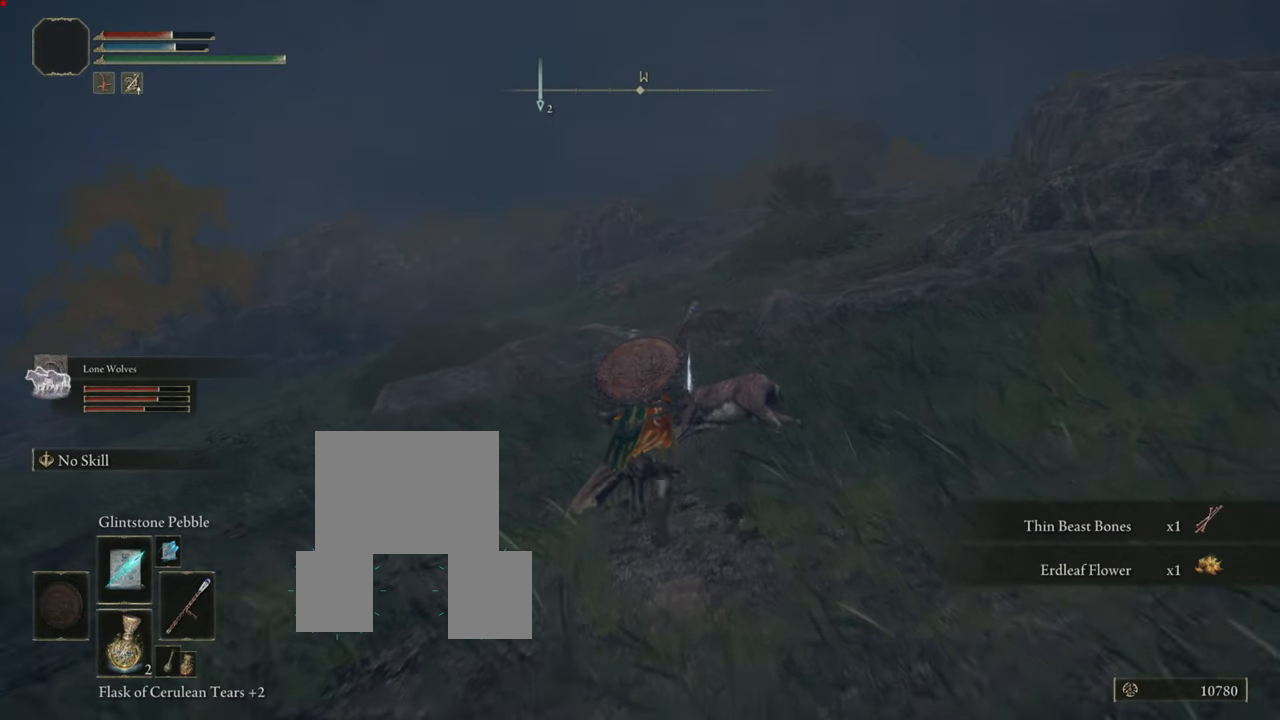
{"buttons": ["TRIANGLE"], "left_stick": "center", "right_stick": "center", "events": [[283, "CIRCLE", "up"], [417, "TRIANGLE", "down"], [417, "left_stick", "center"]]}
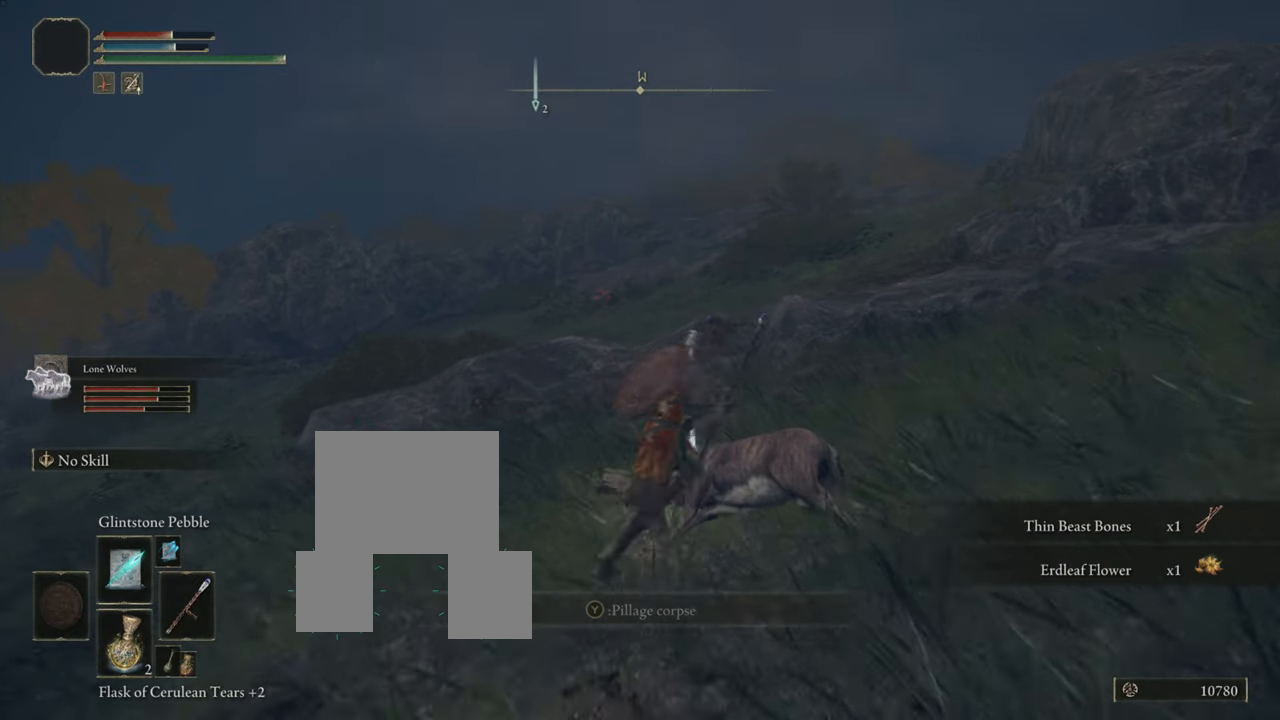
{"buttons": [], "left_stick": "center", "right_stick": "center", "events": [[100, "TRIANGLE", "up"]]}
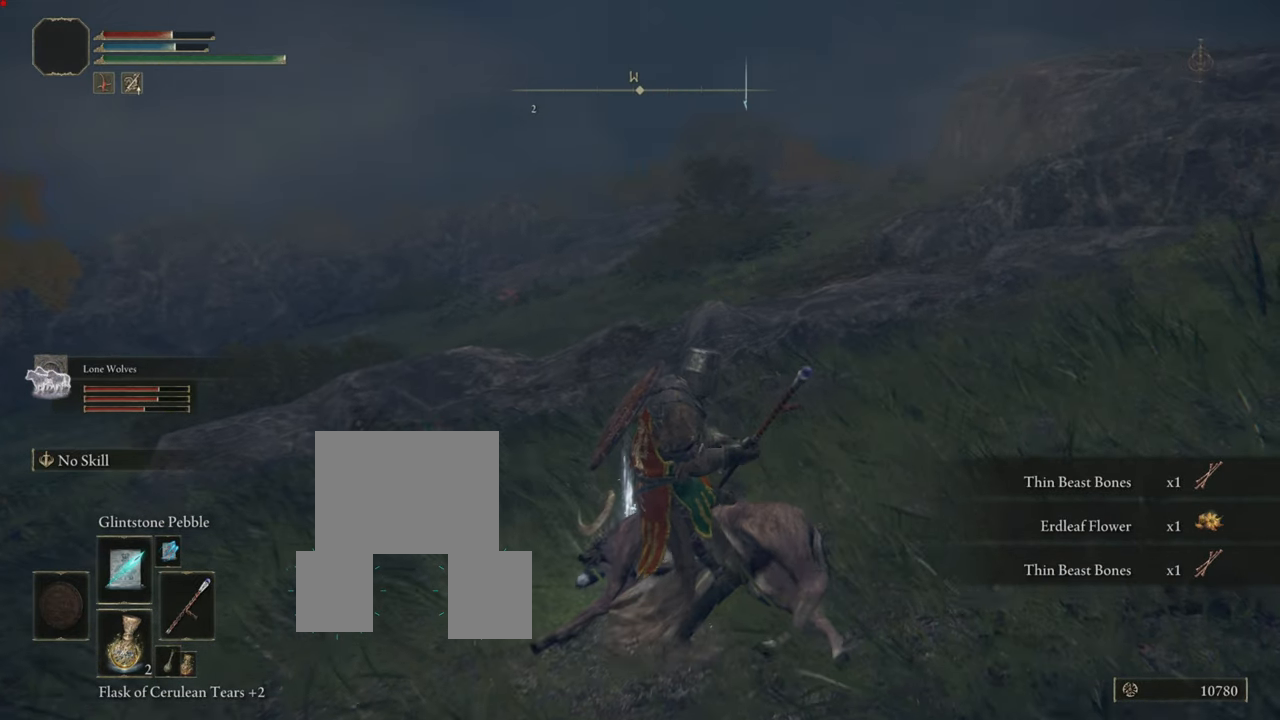
{"buttons": [], "left_stick": "center", "right_stick": "center", "events": []}
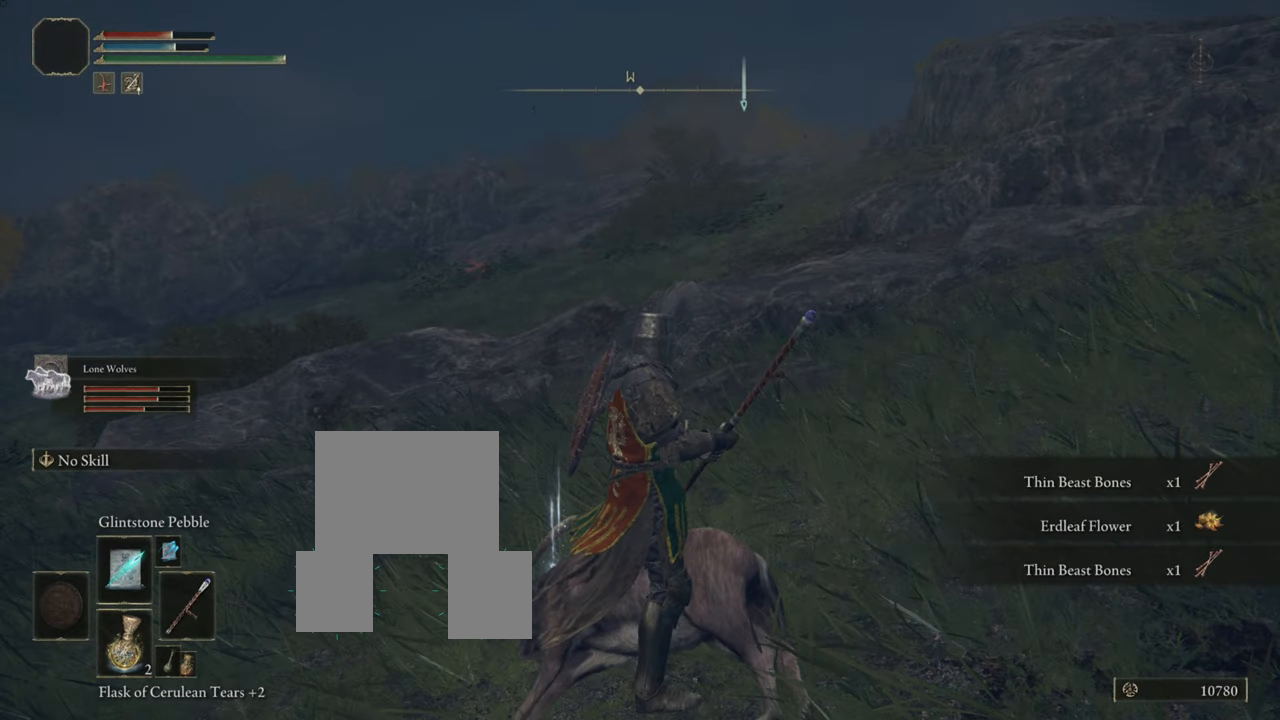
{"buttons": [], "left_stick": "center", "right_stick": "center", "events": []}
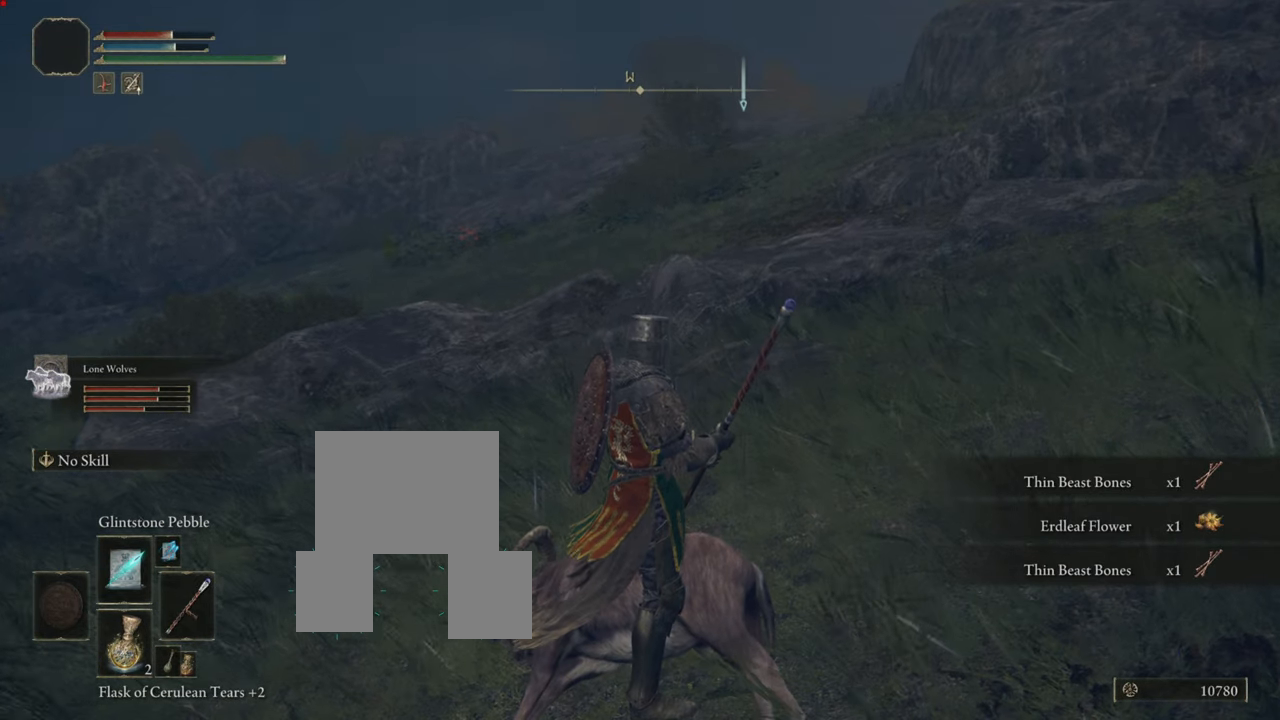
{"buttons": [], "left_stick": "center", "right_stick": "center", "events": [[133, "SELECT", "down"], [350, "SELECT", "up"]]}
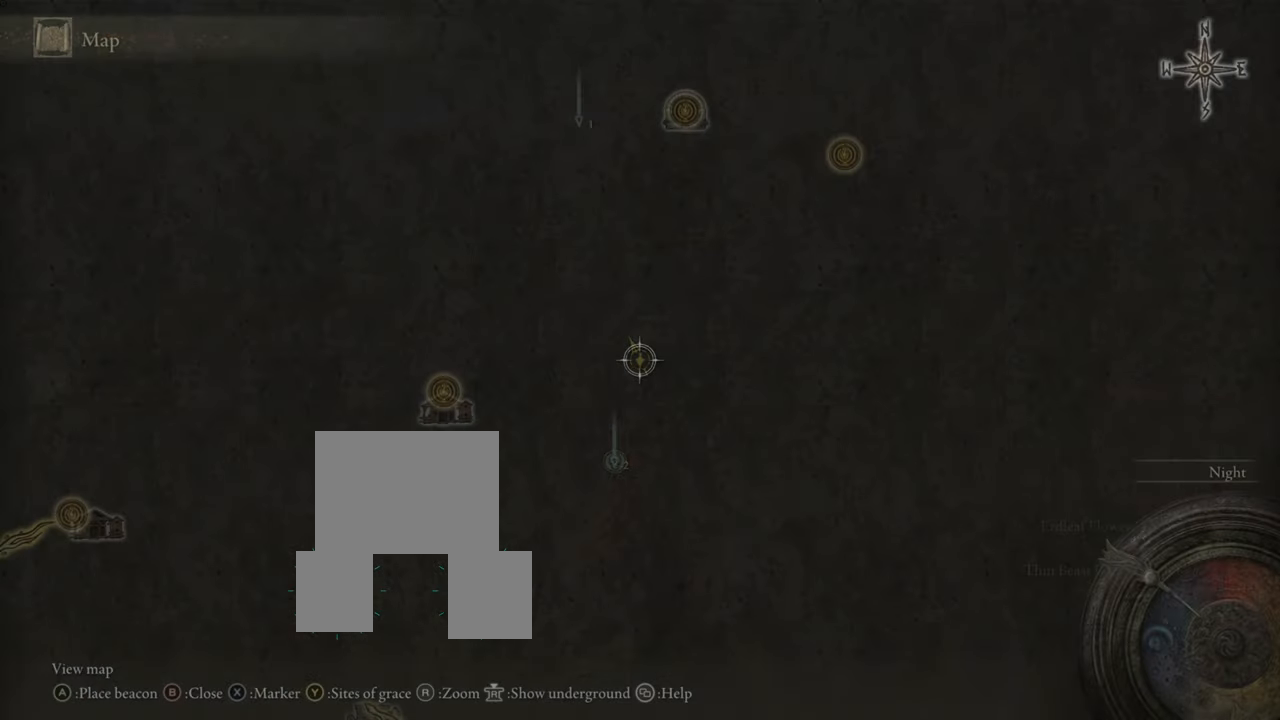
{"buttons": [], "left_stick": "center", "right_stick": "center", "events": []}
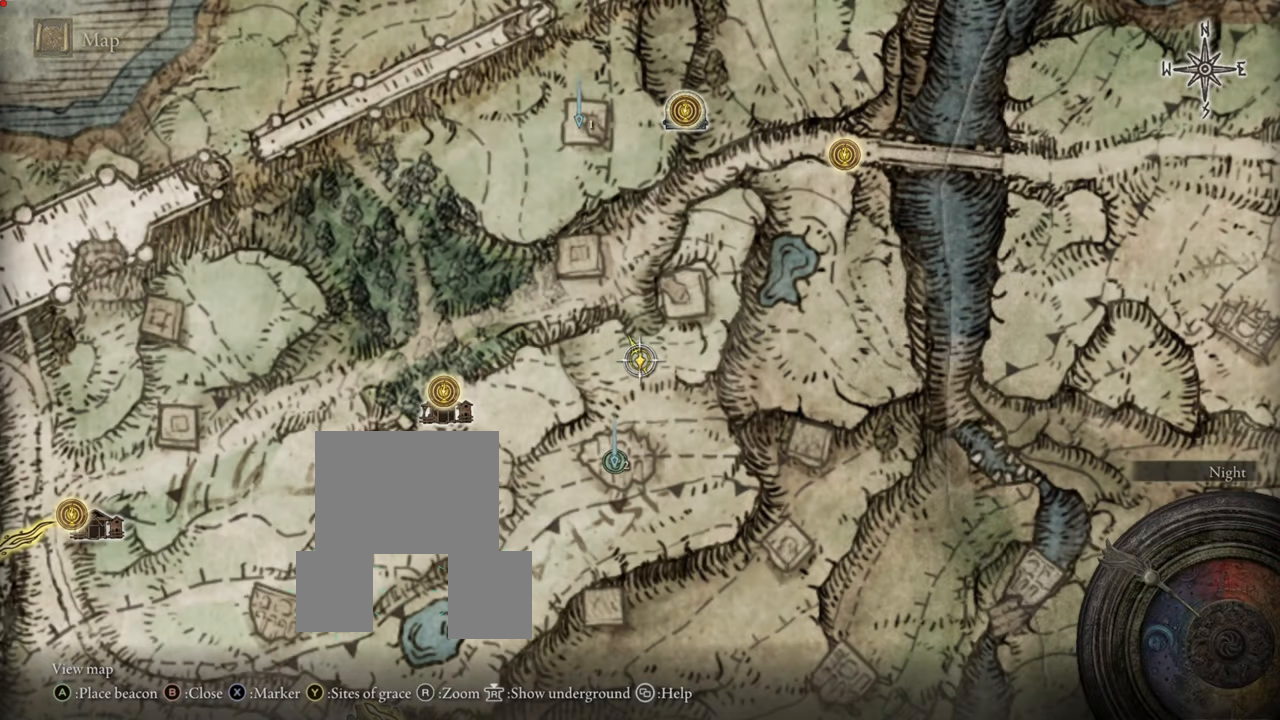
{"buttons": [], "left_stick": "center", "right_stick": "center", "events": []}
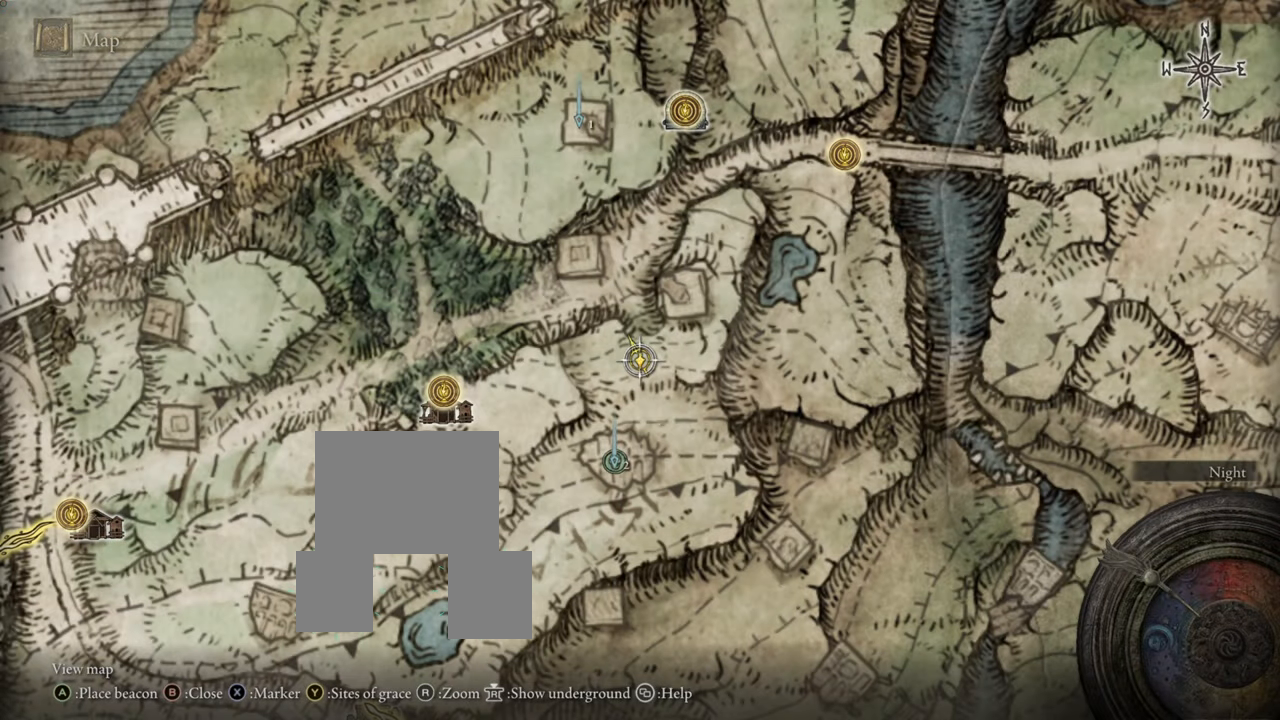
{"buttons": [], "left_stick": "center", "right_stick": "center", "events": []}
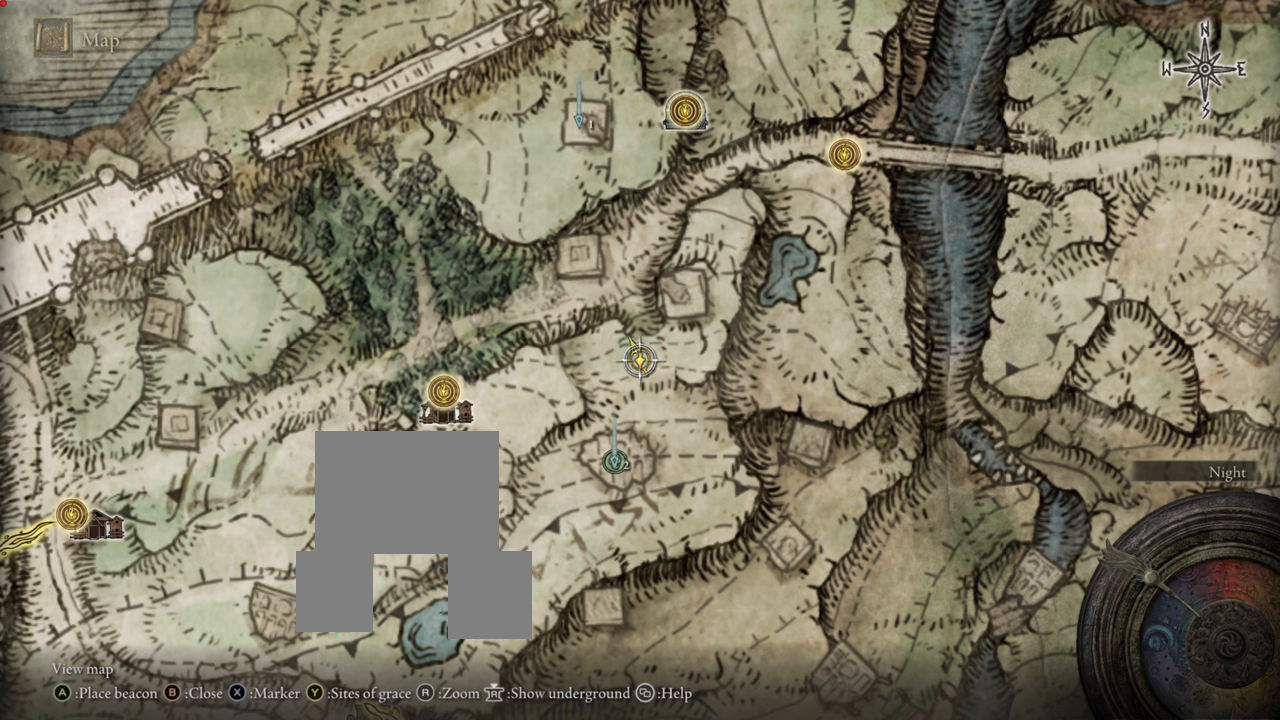
{"buttons": [], "left_stick": "center", "right_stick": "center", "events": []}
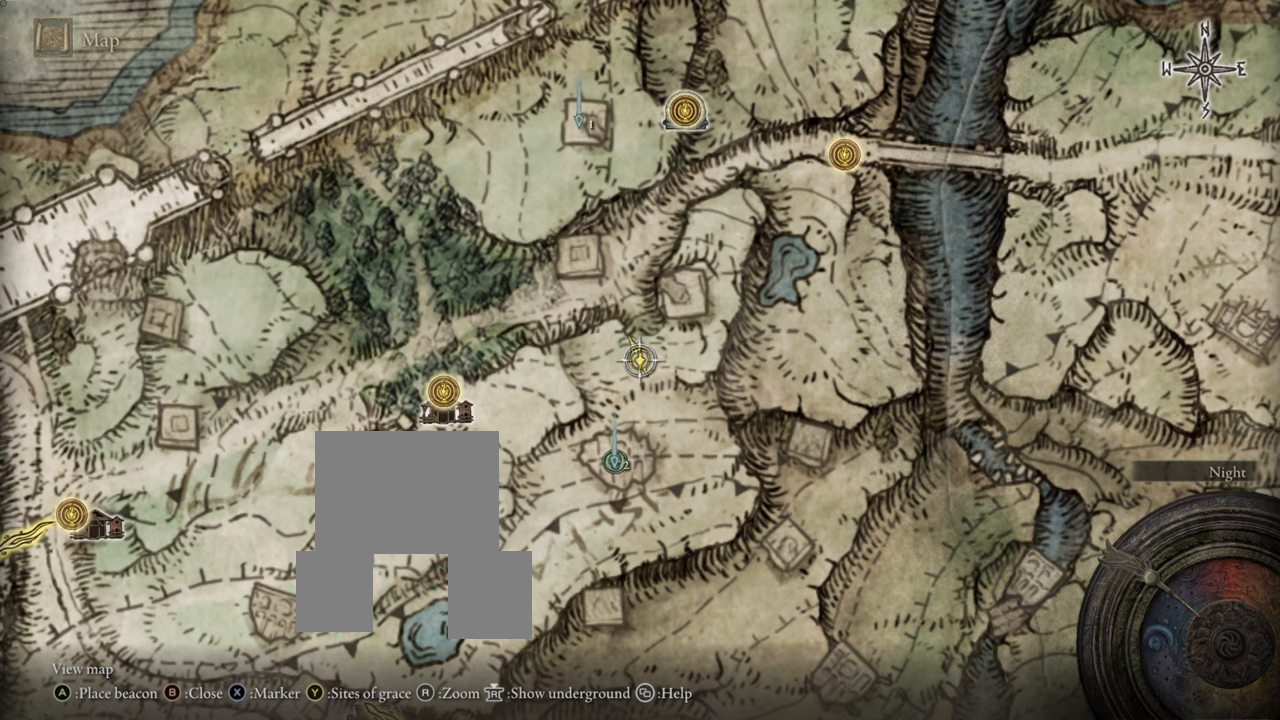
{"buttons": [], "left_stick": "down-left", "right_stick": "center", "events": [[200, "left_stick", "down"], [350, "left_stick", "down-left"]]}